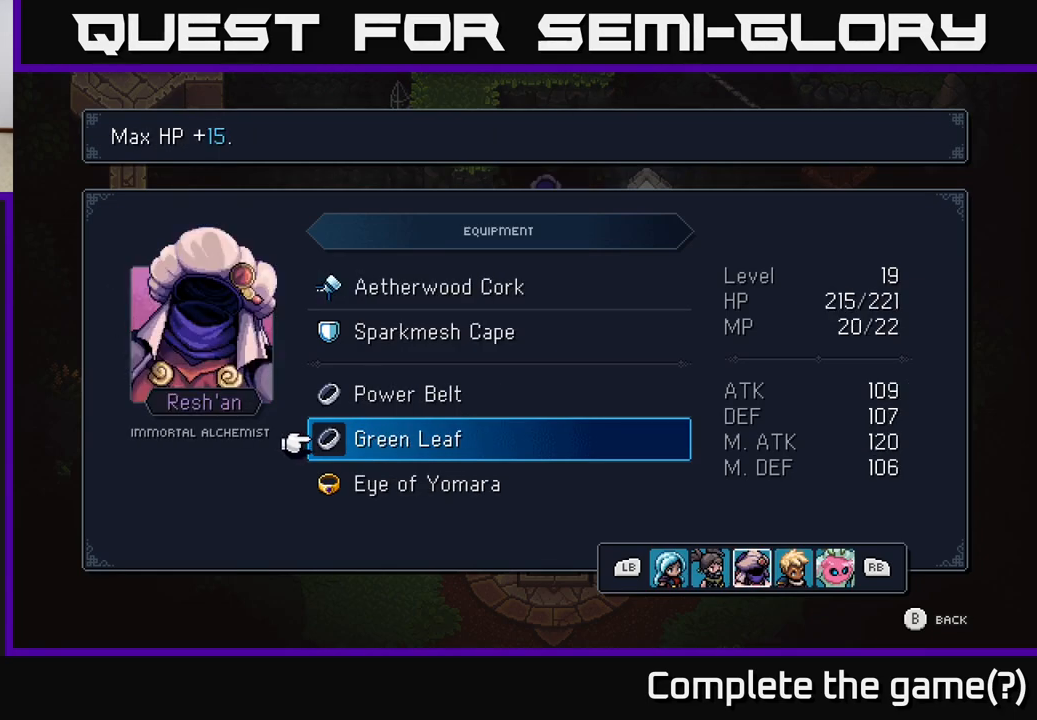
Gameplay with a controller (Xbox layout); each line is a JSON object with the inputs held at the frame after it. "events" lists button and stick changes between this image and that frame as [ms after this image, input, new state], when the widget could be followed in between.
{"buttons": [], "left_stick": "center", "right_stick": "center", "events": []}
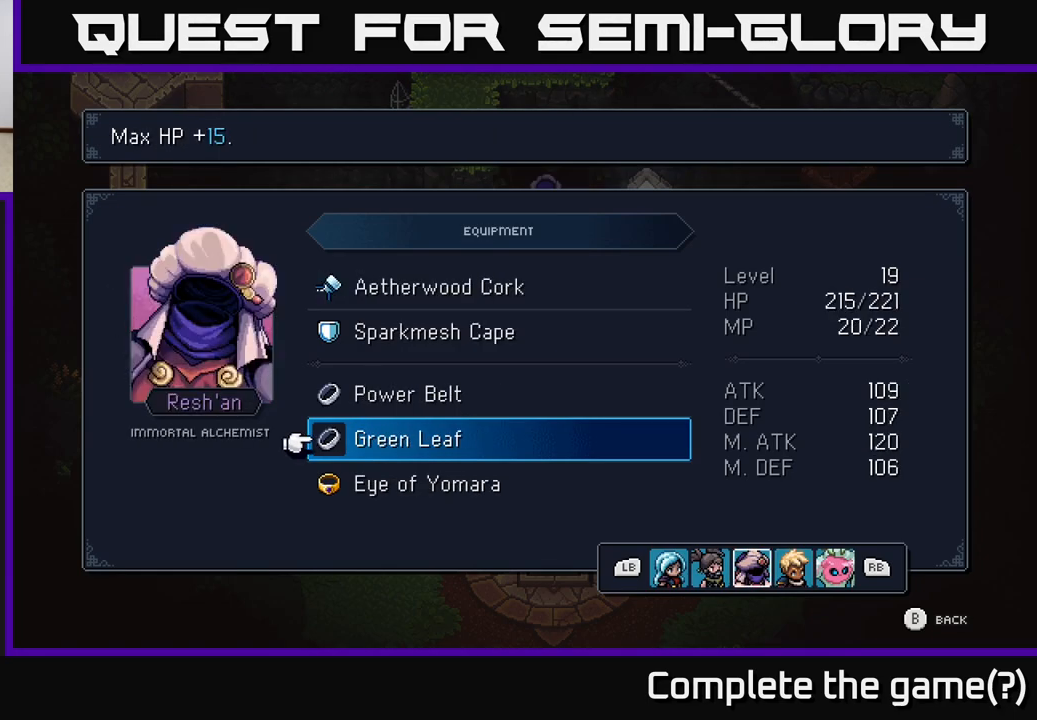
{"buttons": [], "left_stick": "center", "right_stick": "center", "events": []}
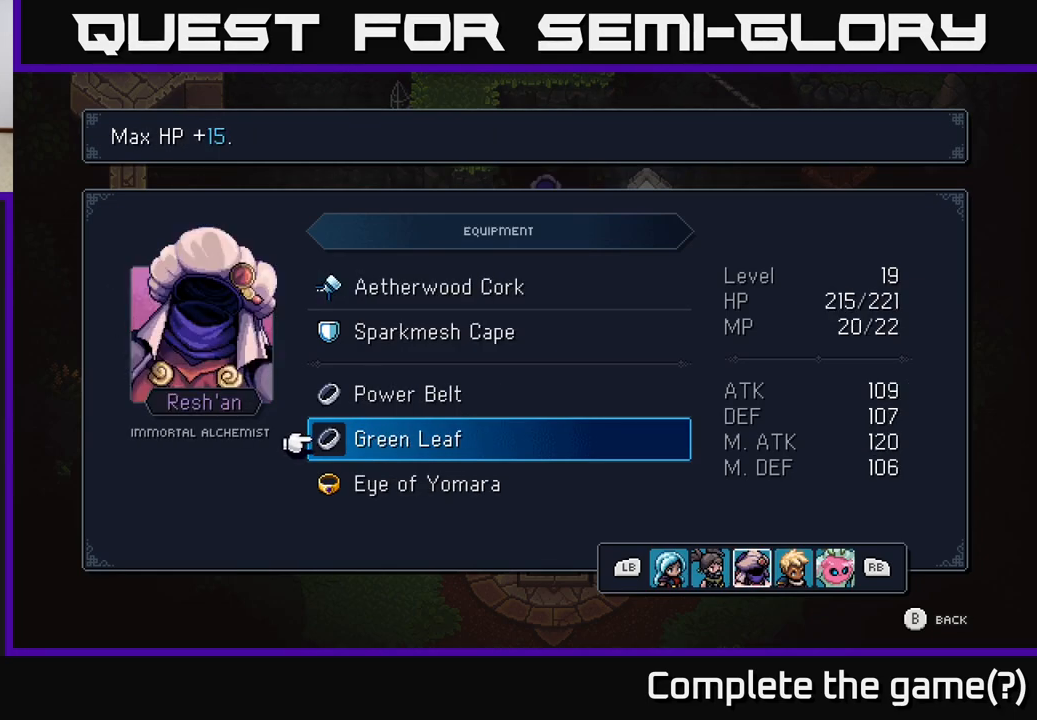
{"buttons": [], "left_stick": "center", "right_stick": "center", "events": []}
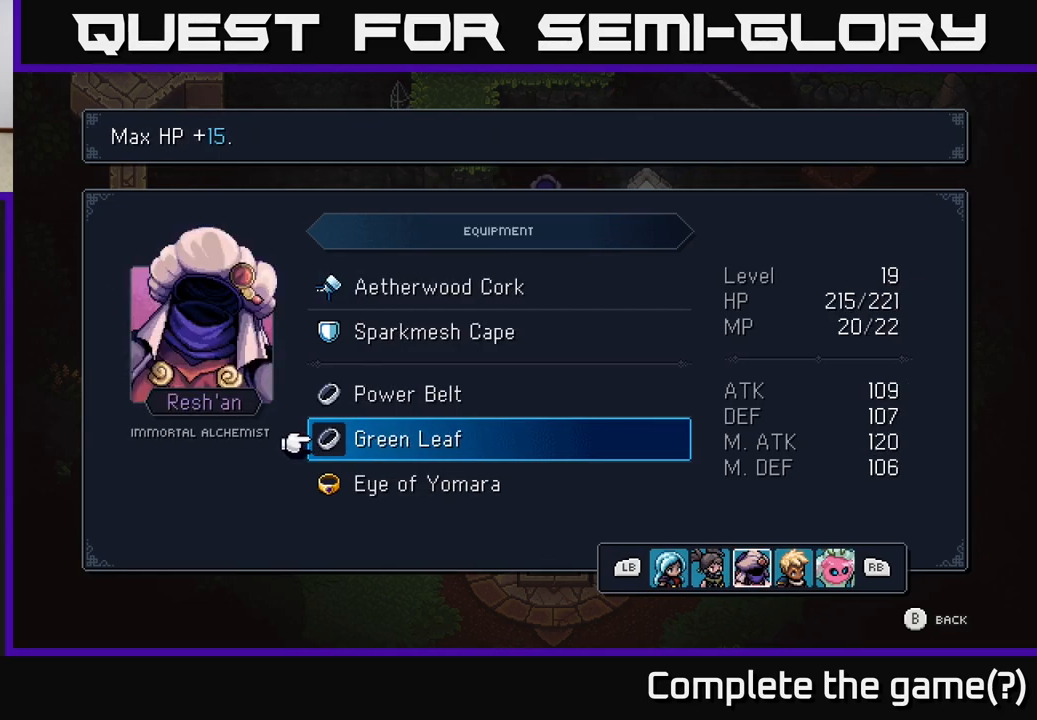
{"buttons": [], "left_stick": "center", "right_stick": "center", "events": [[133, "R1", "down"], [250, "R1", "up"]]}
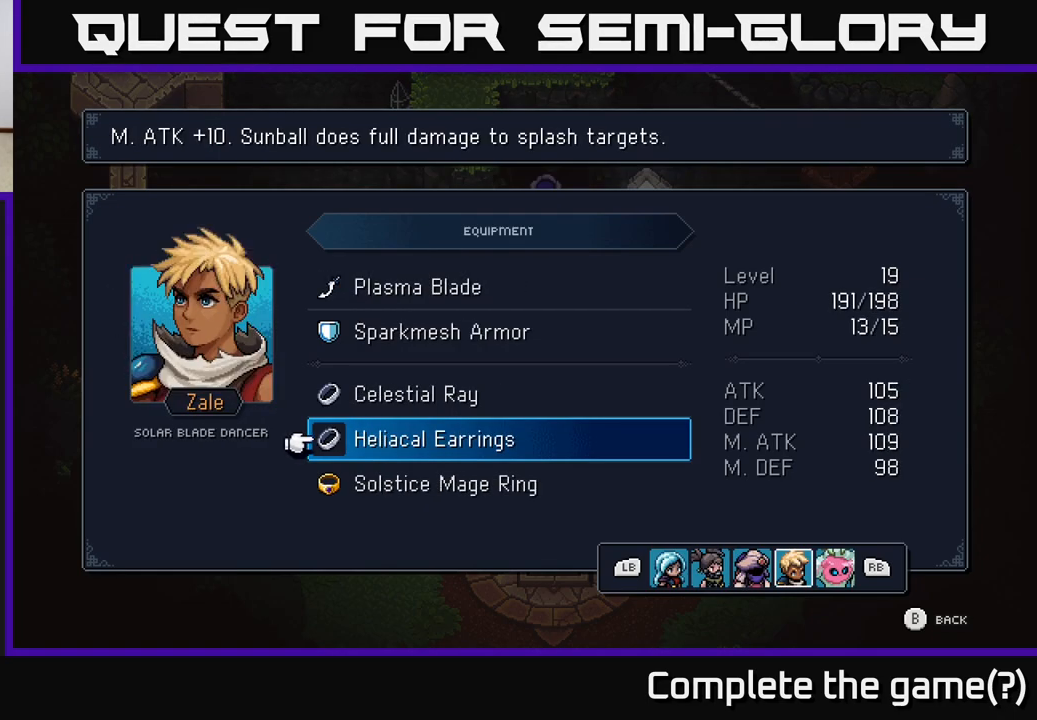
{"buttons": ["R1"], "left_stick": "center", "right_stick": "center", "events": [[500, "R1", "down"]]}
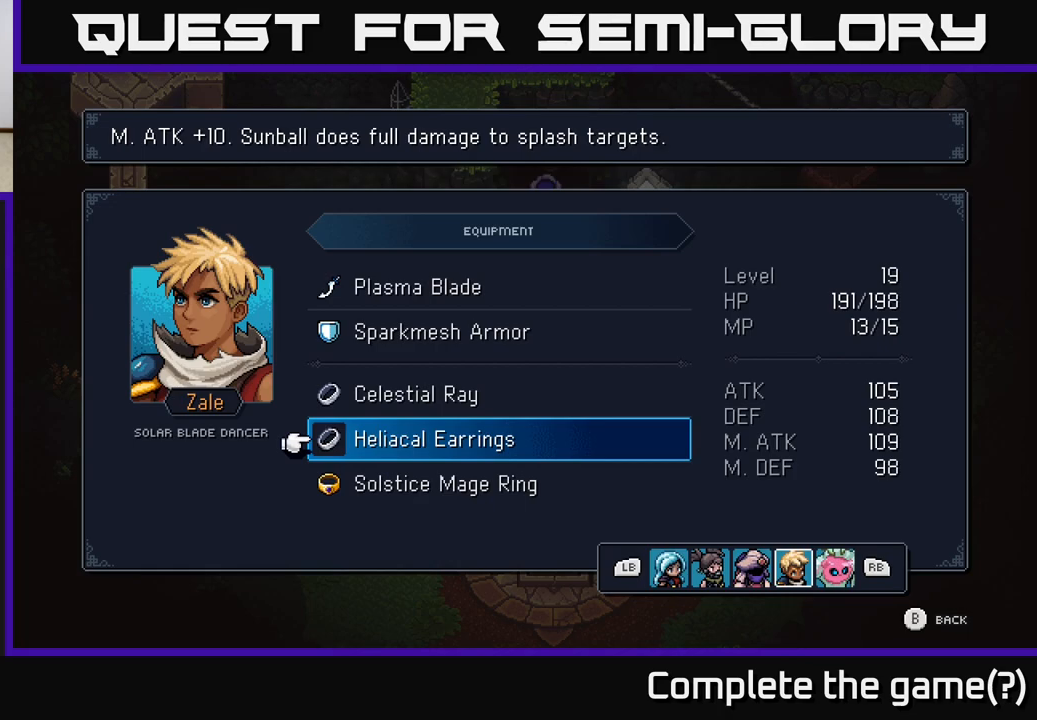
{"buttons": [], "left_stick": "center", "right_stick": "center", "events": [[117, "R1", "up"]]}
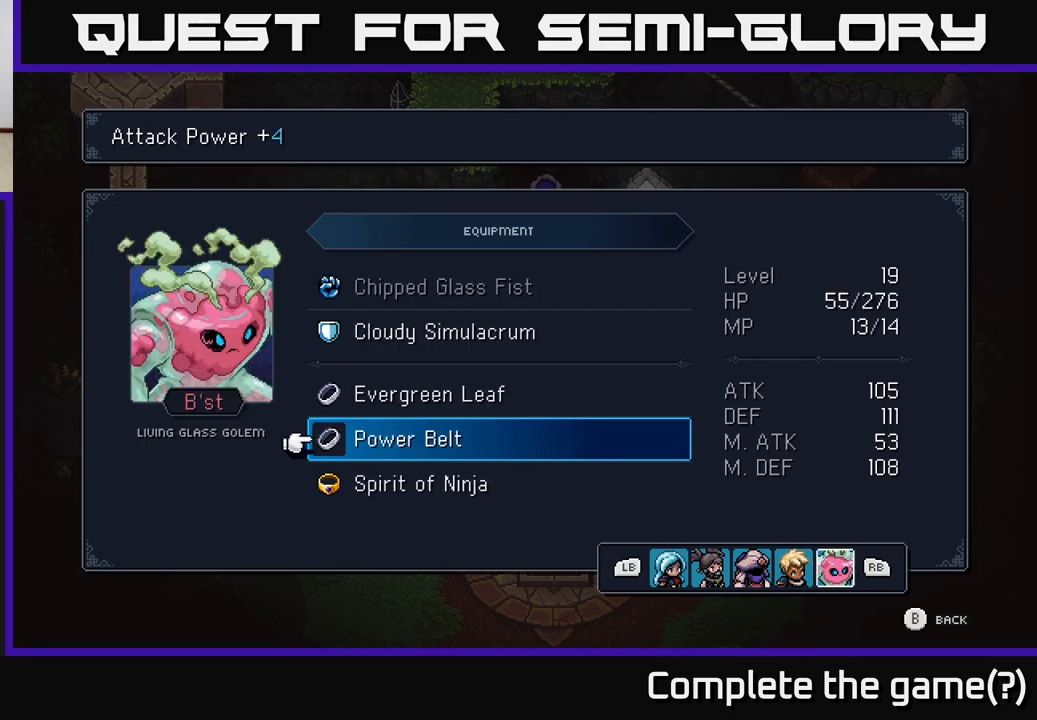
{"buttons": [], "left_stick": "center", "right_stick": "center", "events": [[250, "L1", "down"], [367, "L1", "up"]]}
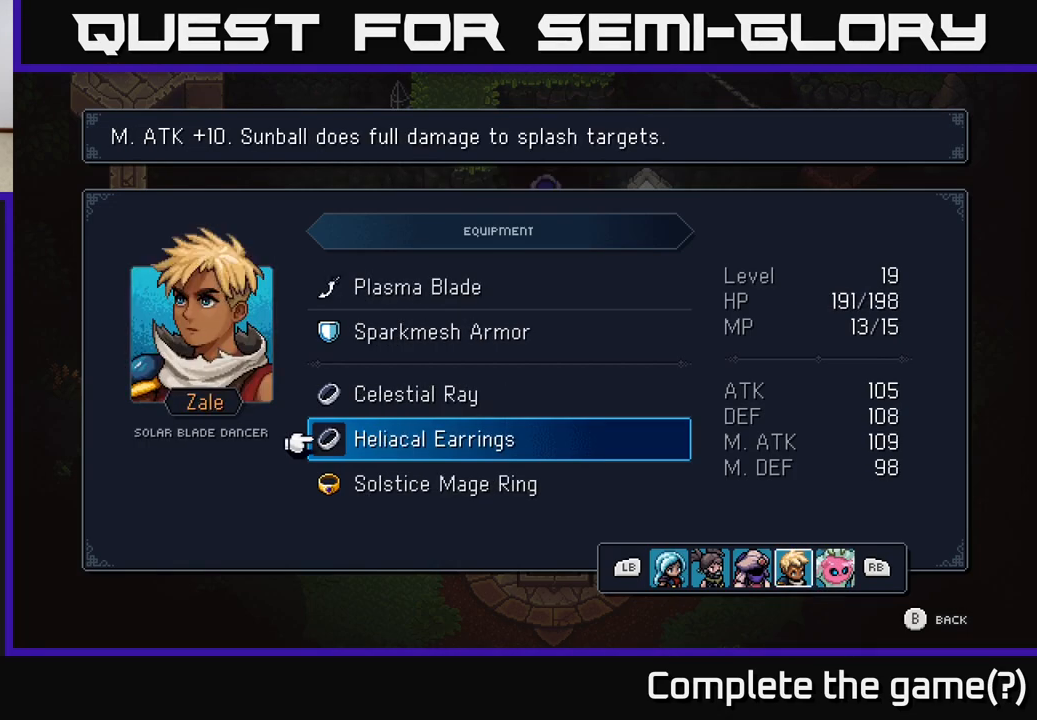
{"buttons": [], "left_stick": "center", "right_stick": "center", "events": []}
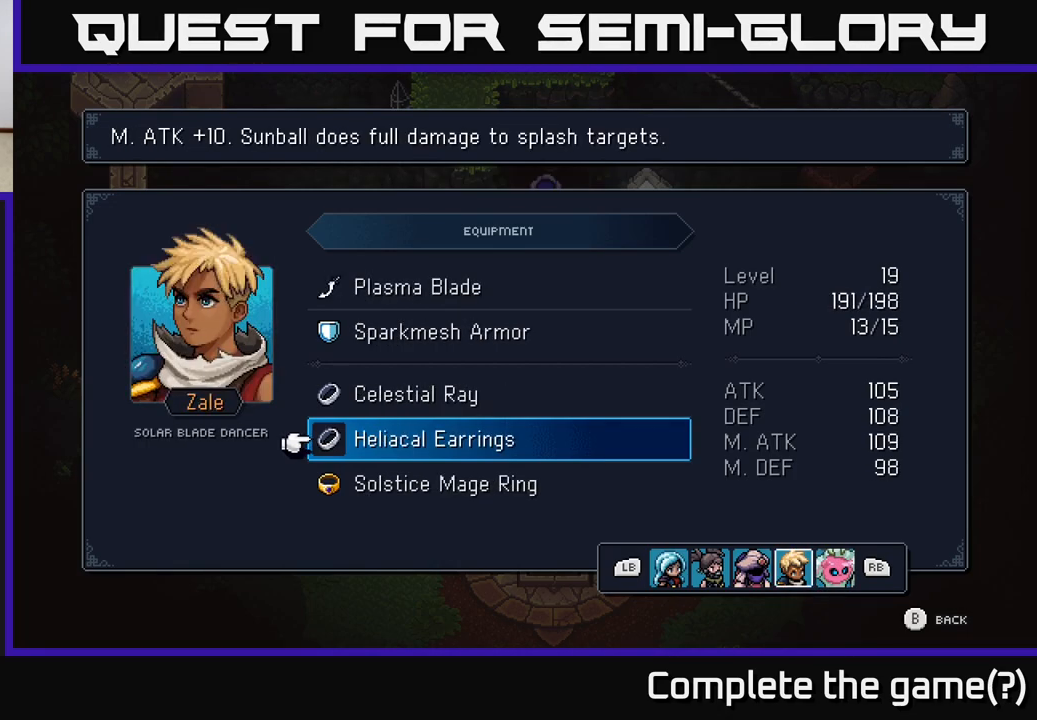
{"buttons": [], "left_stick": "center", "right_stick": "center", "events": [[300, "A", "down"], [400, "A", "up"]]}
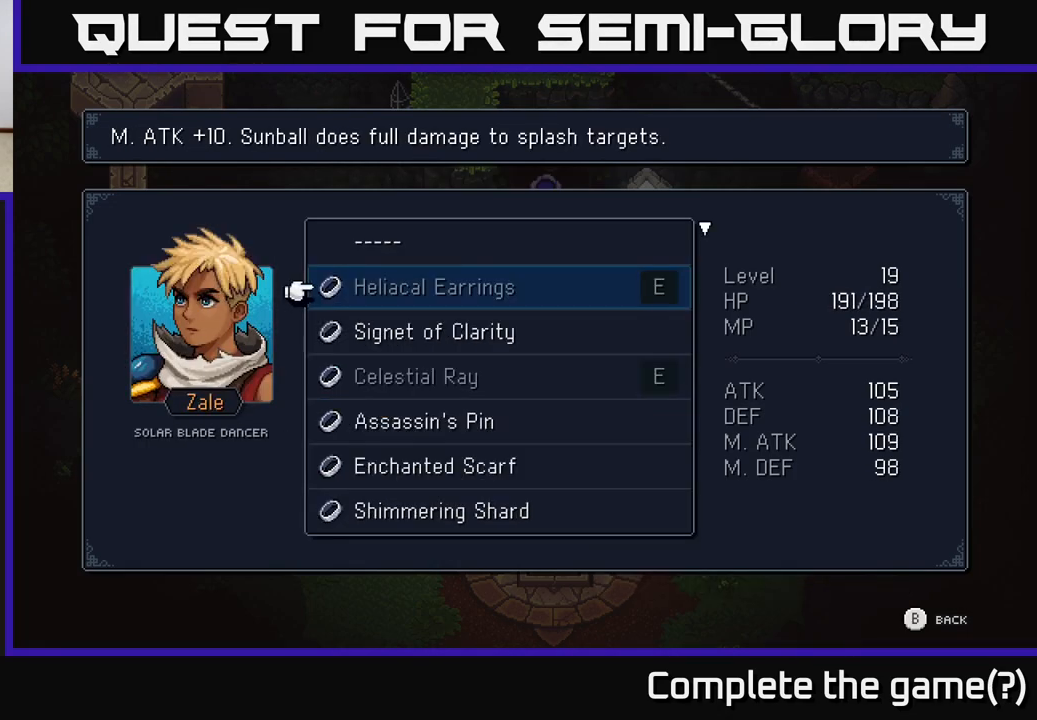
{"buttons": [], "left_stick": "center", "right_stick": "center", "events": [[83, "B", "down"], [150, "B", "up"], [283, "DPAD_UP", "down"], [367, "A", "down"], [400, "DPAD_UP", "up"], [450, "A", "up"]]}
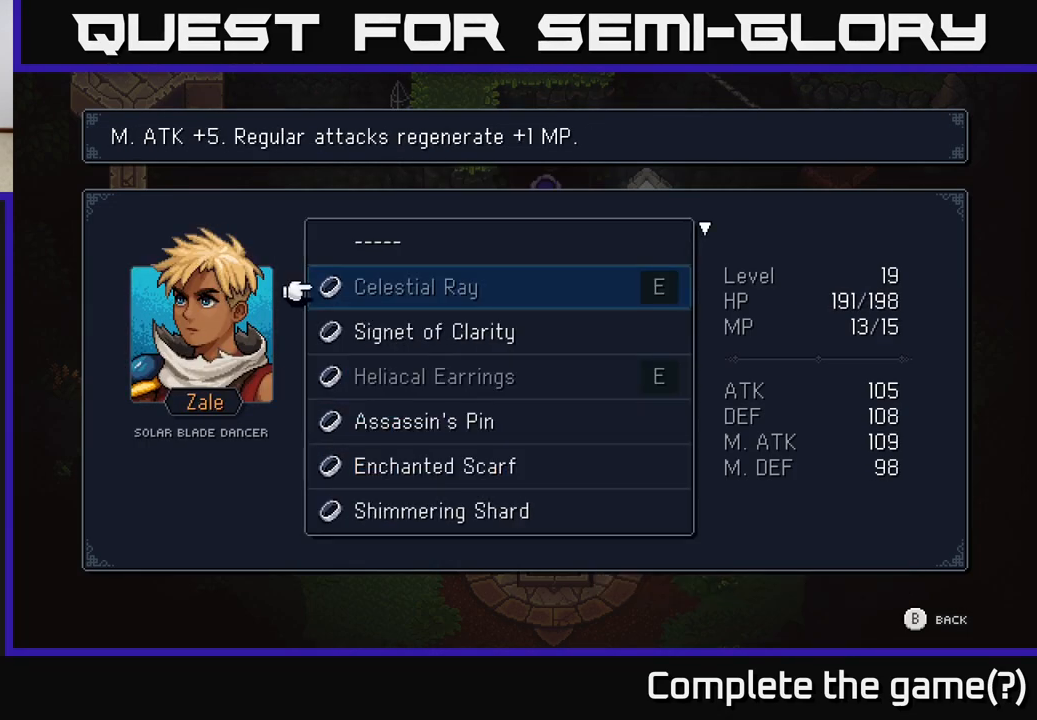
{"buttons": ["DPAD_DOWN"], "left_stick": "center", "right_stick": "center", "events": [[483, "DPAD_DOWN", "down"]]}
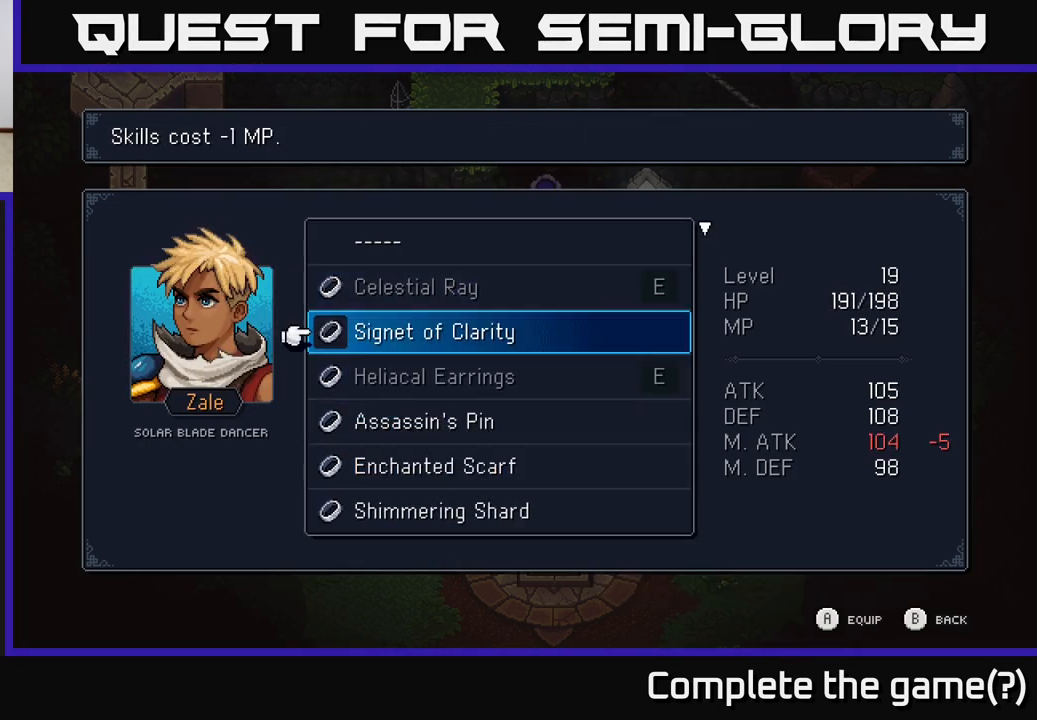
{"buttons": [], "left_stick": "center", "right_stick": "center", "events": [[50, "DPAD_DOWN", "up"]]}
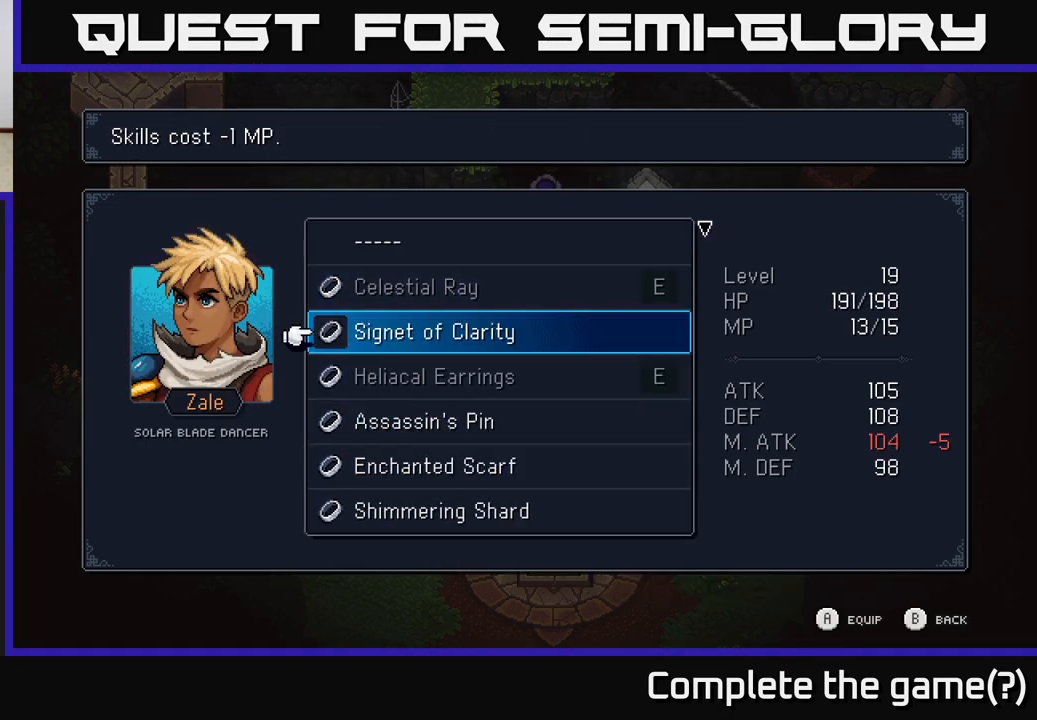
{"buttons": [], "left_stick": "center", "right_stick": "center", "events": [[217, "B", "down"], [300, "B", "up"]]}
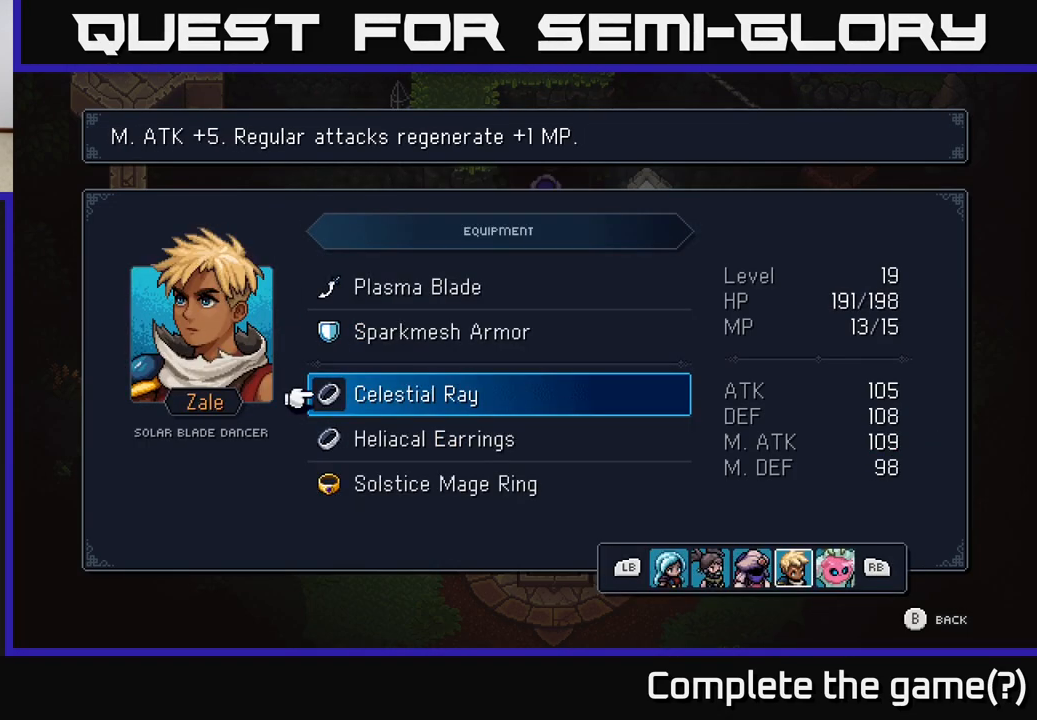
{"buttons": ["R1"], "left_stick": "center", "right_stick": "center", "events": [[183, "R1", "down"], [300, "R1", "up"], [450, "R1", "down"]]}
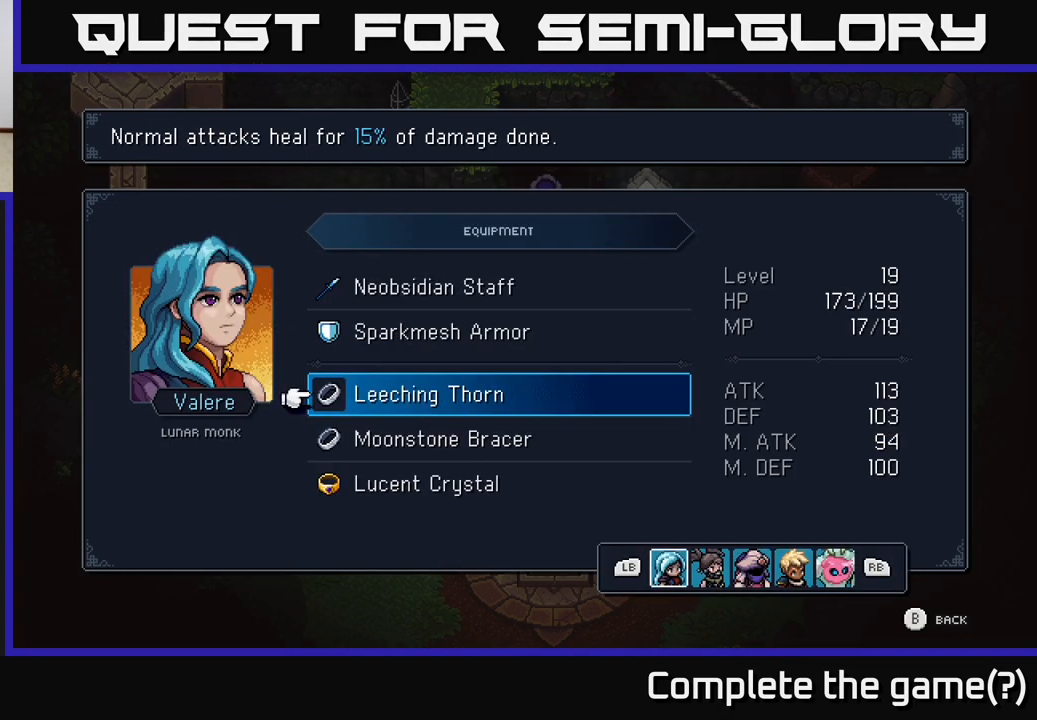
{"buttons": [], "left_stick": "center", "right_stick": "center", "events": [[67, "R1", "up"], [267, "R1", "down"], [383, "R1", "up"]]}
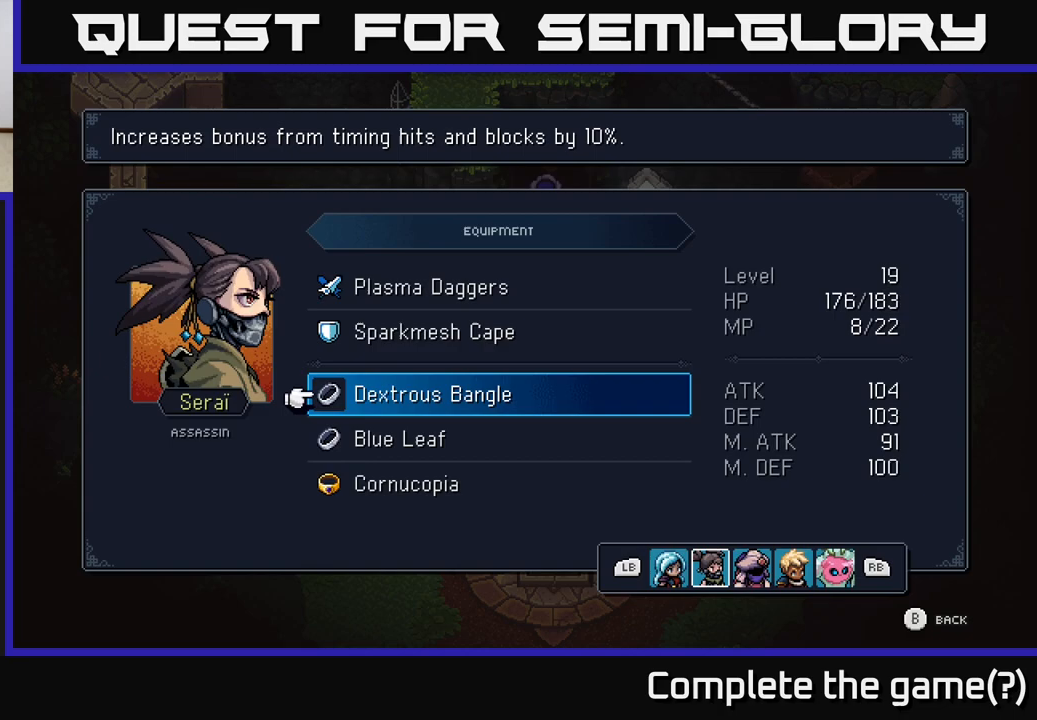
{"buttons": ["DPAD_DOWN"], "left_stick": "center", "right_stick": "center", "events": [[433, "DPAD_DOWN", "down"]]}
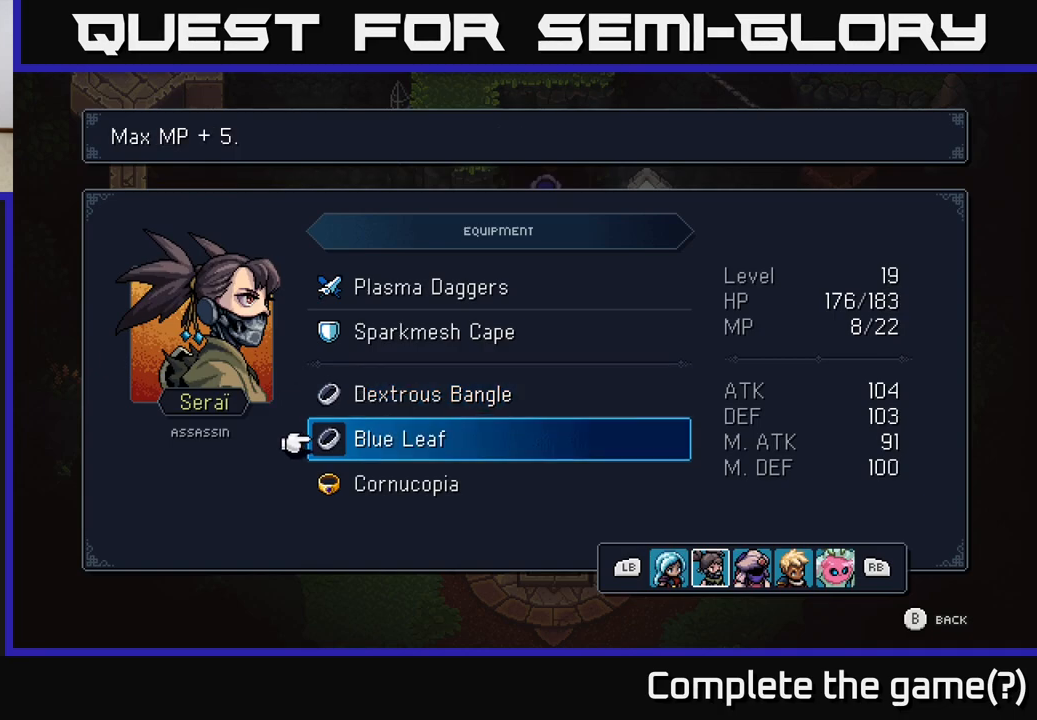
{"buttons": [], "left_stick": "center", "right_stick": "center", "events": [[50, "DPAD_DOWN", "up"]]}
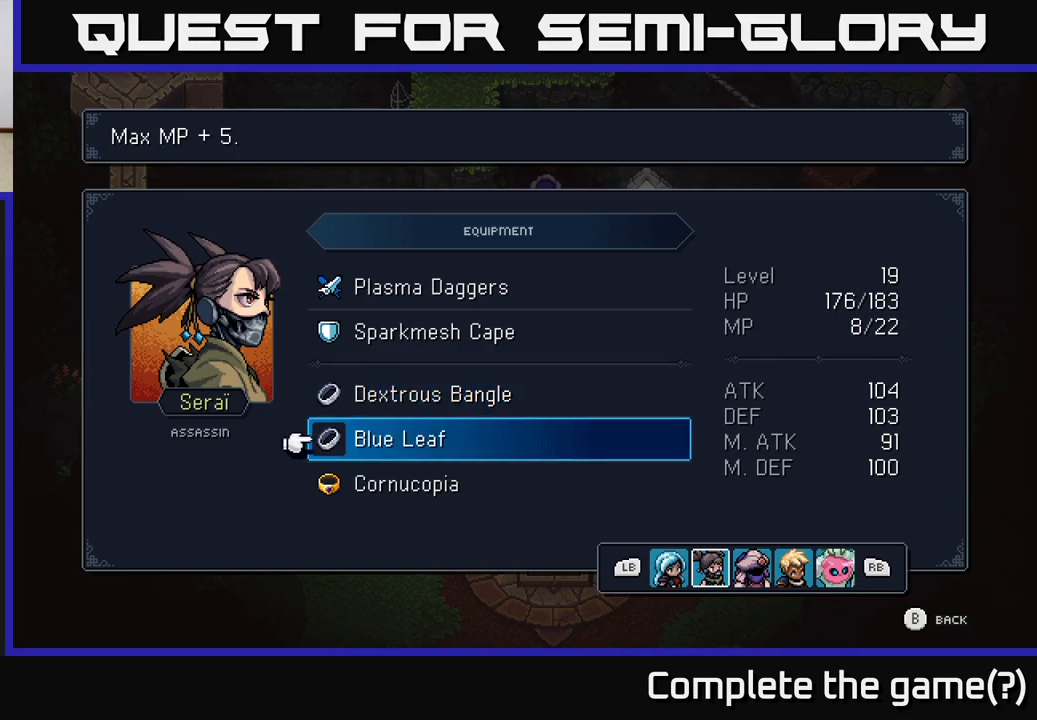
{"buttons": ["DPAD_DOWN"], "left_stick": "center", "right_stick": "center", "events": [[33, "DPAD_UP", "down"], [133, "DPAD_UP", "up"], [450, "DPAD_DOWN", "down"]]}
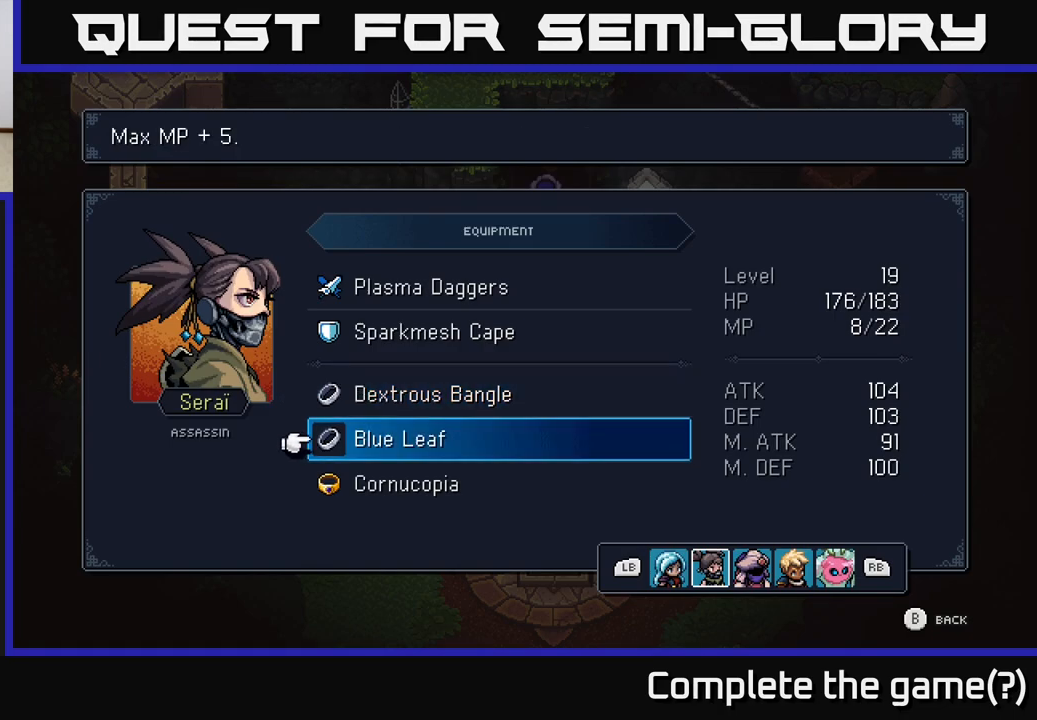
{"buttons": [], "left_stick": "center", "right_stick": "center", "events": [[33, "DPAD_DOWN", "up"]]}
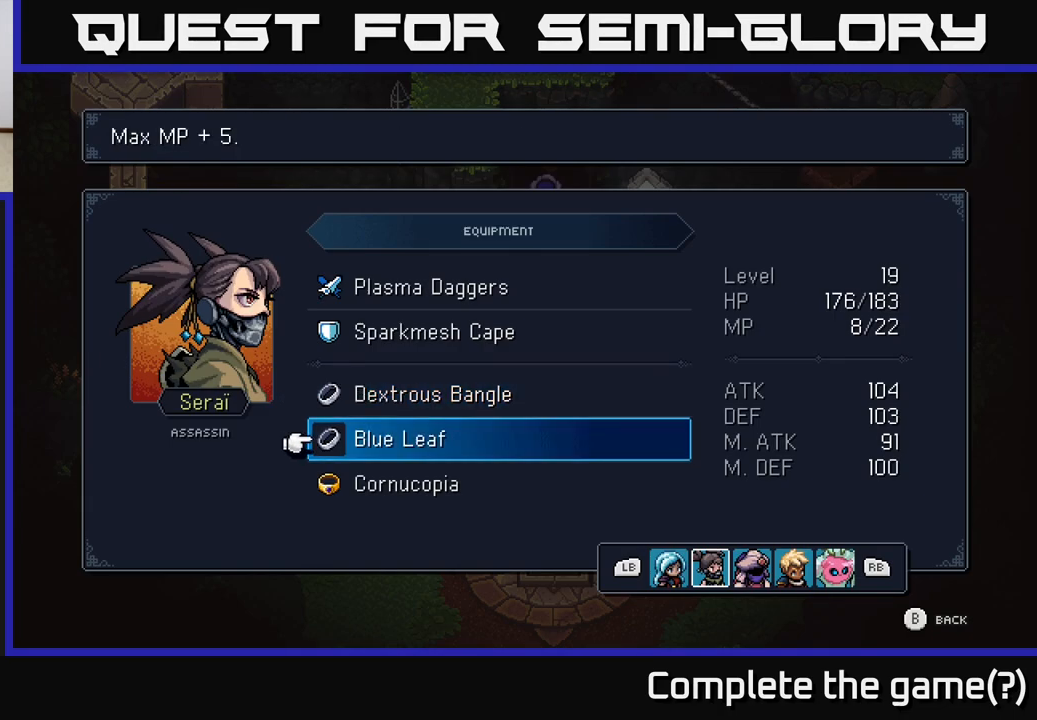
{"buttons": [], "left_stick": "center", "right_stick": "center", "events": []}
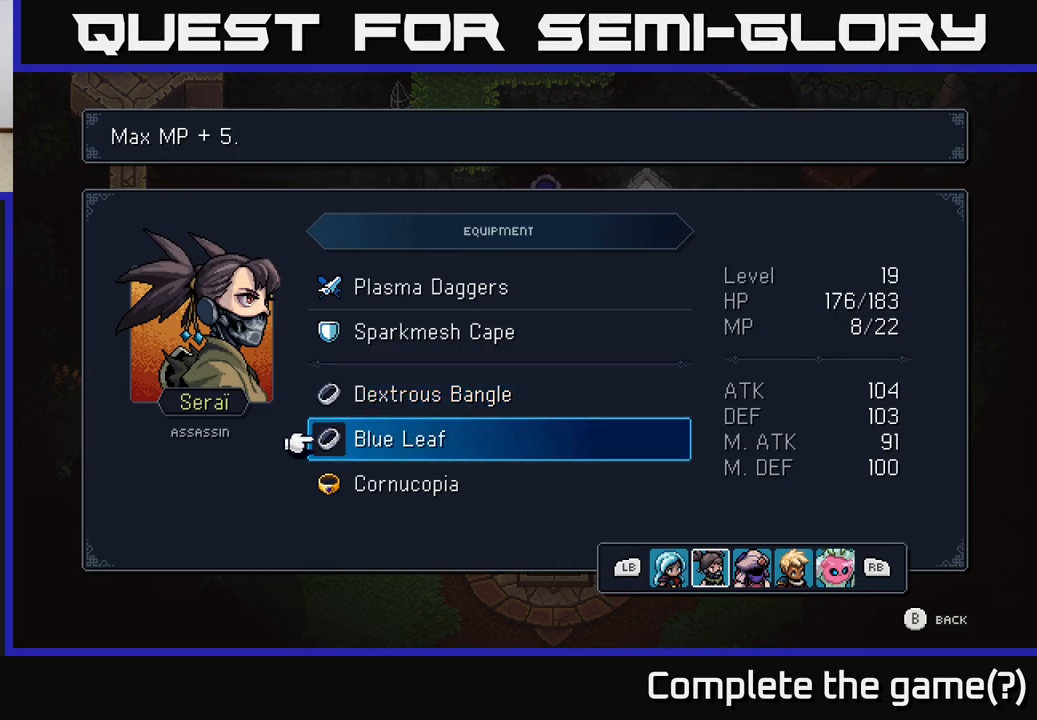
{"buttons": [], "left_stick": "center", "right_stick": "center", "events": []}
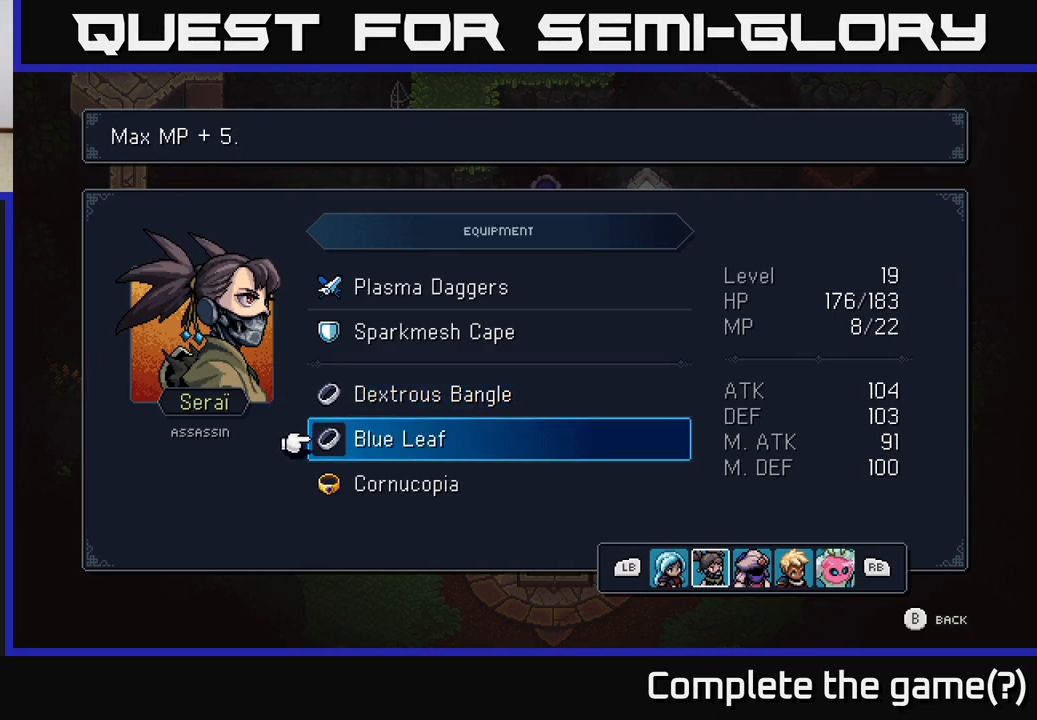
{"buttons": [], "left_stick": "center", "right_stick": "center", "events": []}
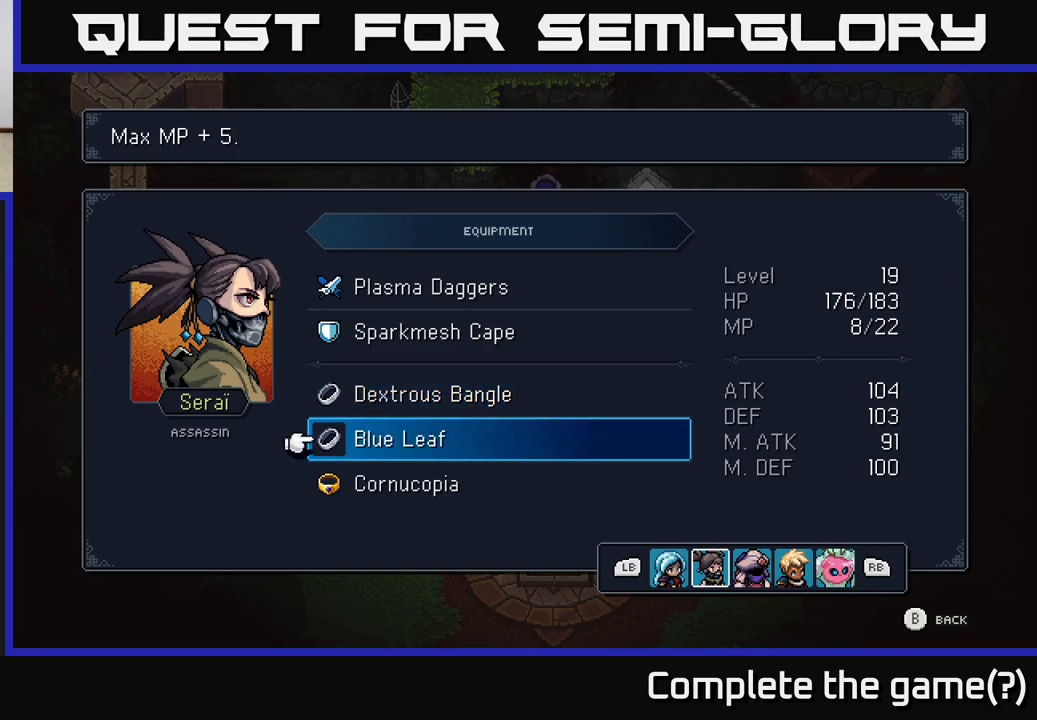
{"buttons": ["DPAD_UP"], "left_stick": "center", "right_stick": "center", "events": [[433, "DPAD_UP", "down"]]}
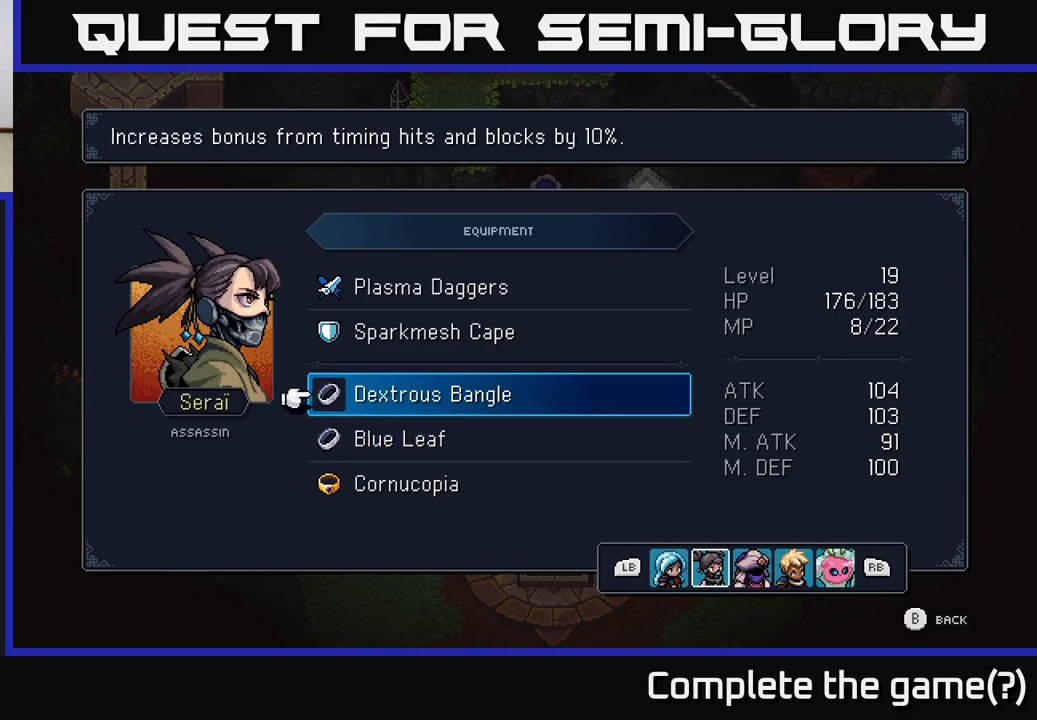
{"buttons": [], "left_stick": "center", "right_stick": "center", "events": [[67, "DPAD_UP", "up"]]}
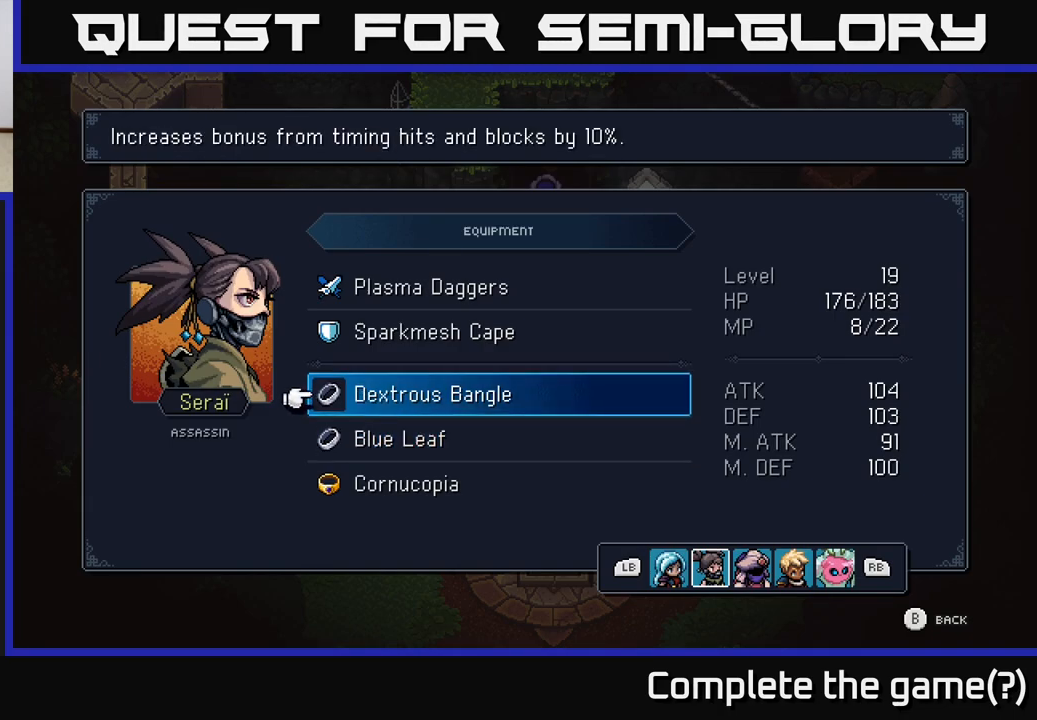
{"buttons": [], "left_stick": "center", "right_stick": "center", "events": []}
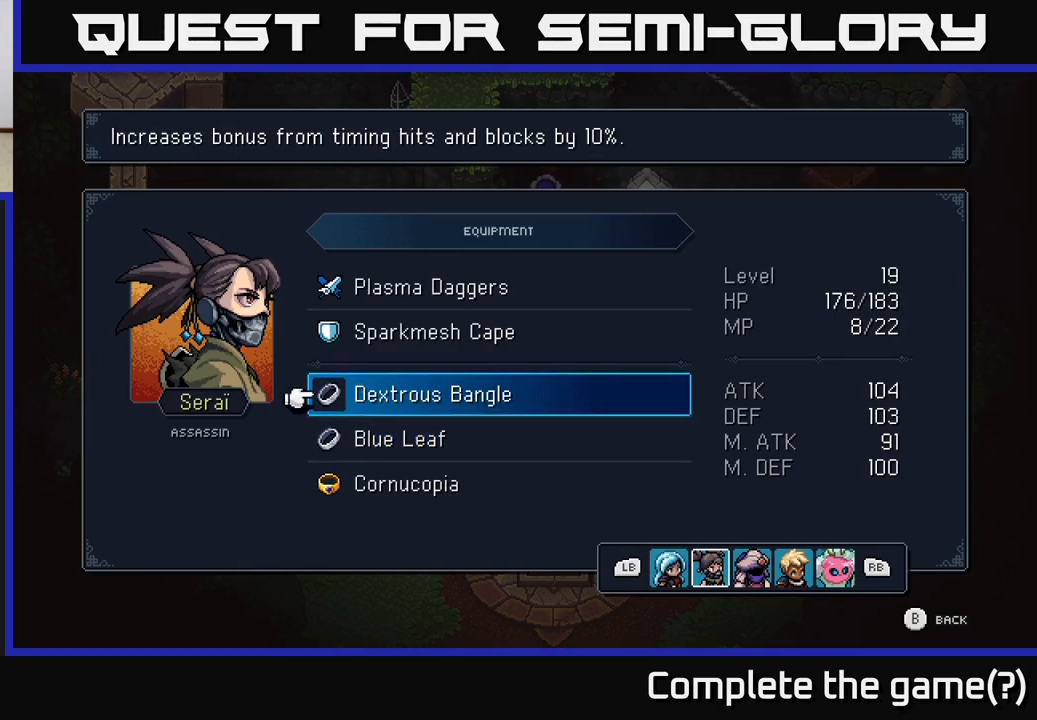
{"buttons": [], "left_stick": "center", "right_stick": "center", "events": []}
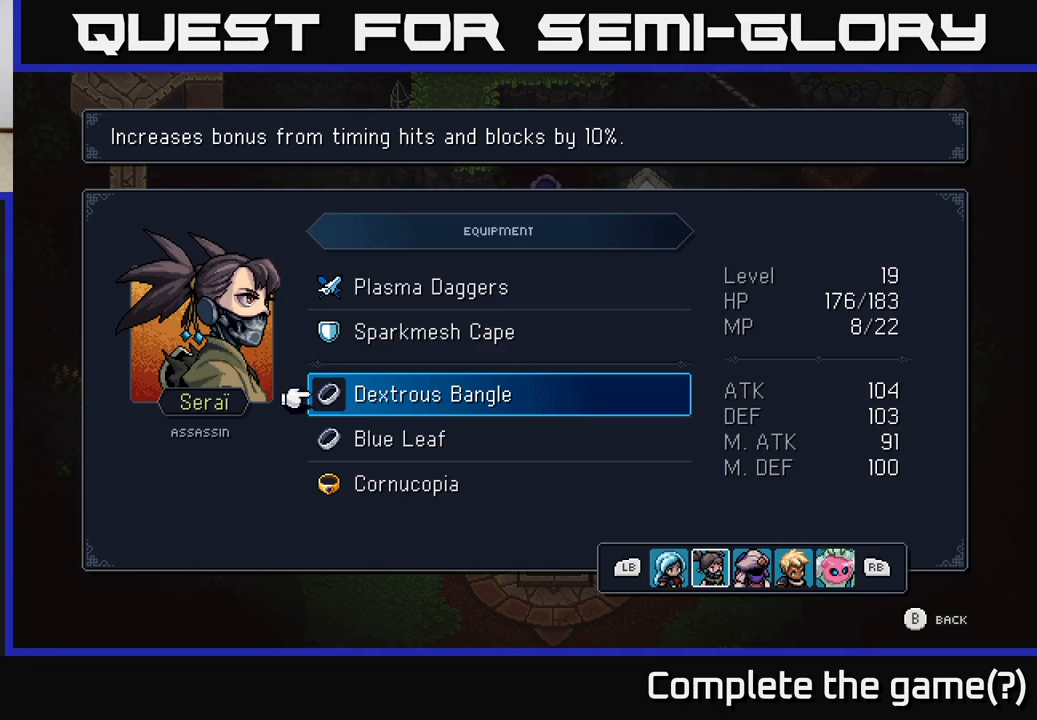
{"buttons": [], "left_stick": "center", "right_stick": "center", "events": []}
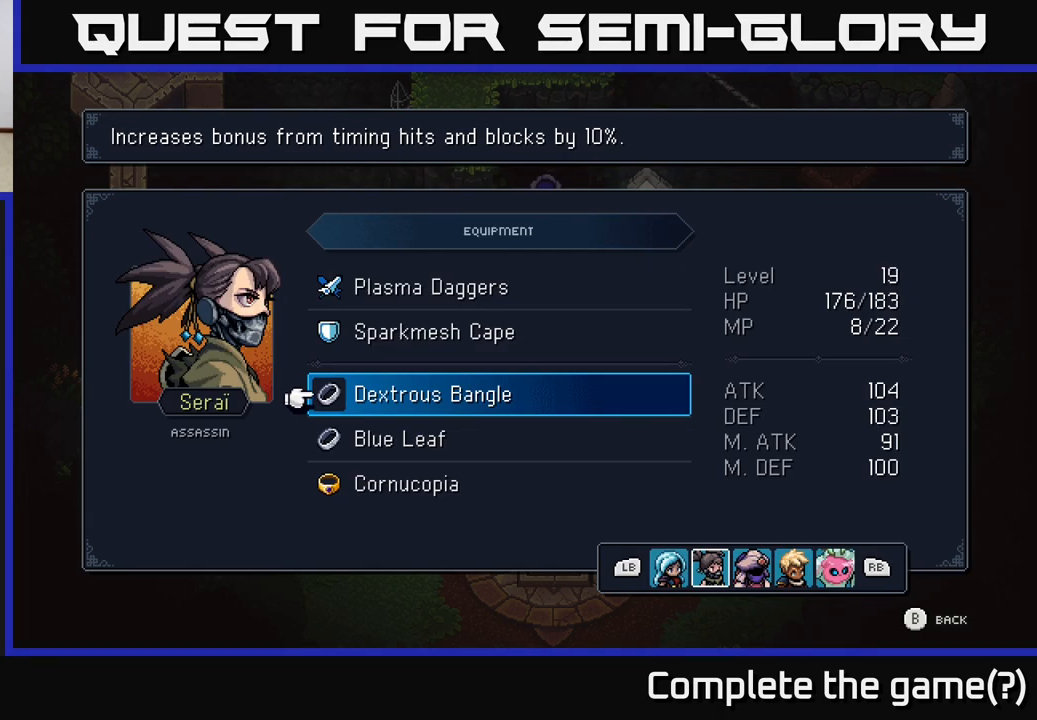
{"buttons": [], "left_stick": "center", "right_stick": "center", "events": []}
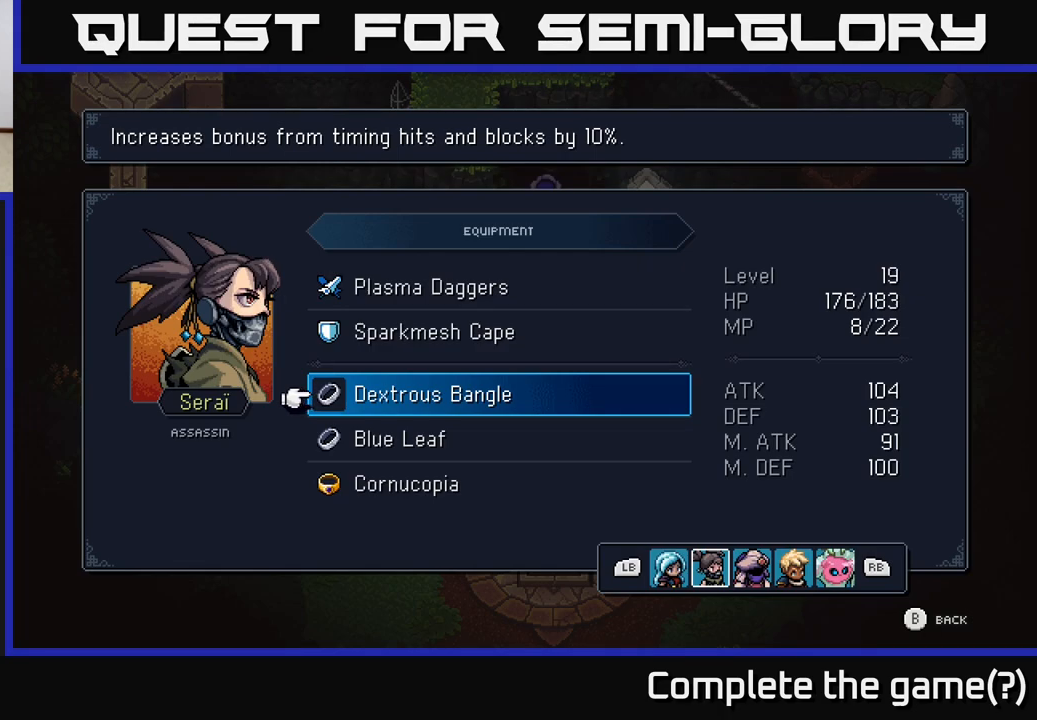
{"buttons": [], "left_stick": "center", "right_stick": "center", "events": []}
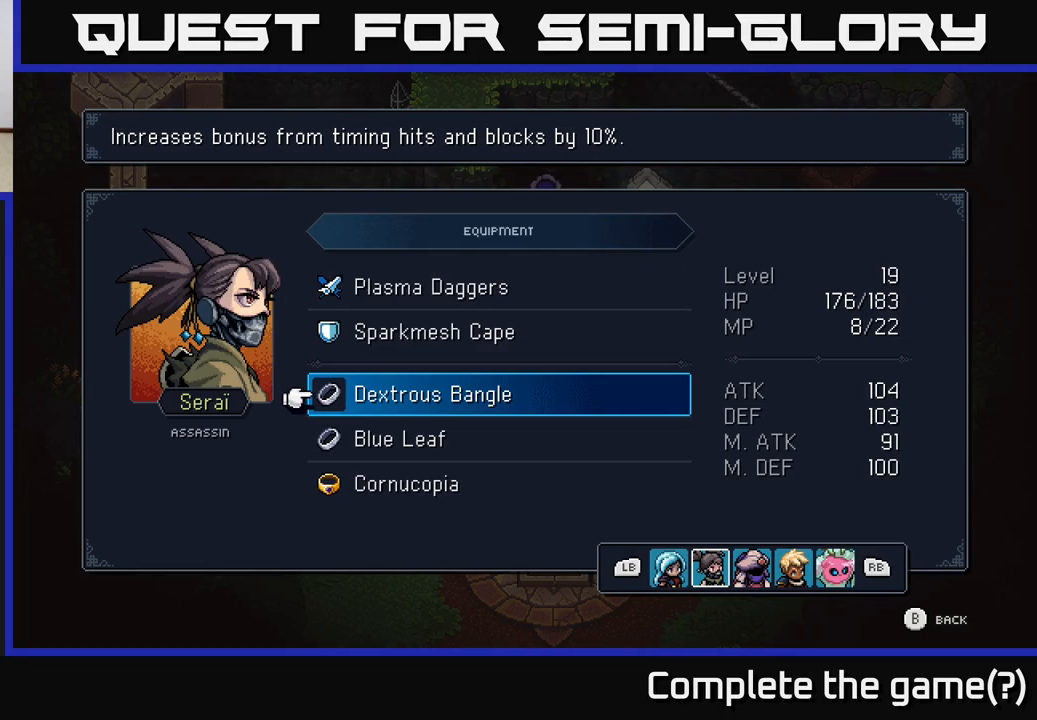
{"buttons": [], "left_stick": "center", "right_stick": "center", "events": []}